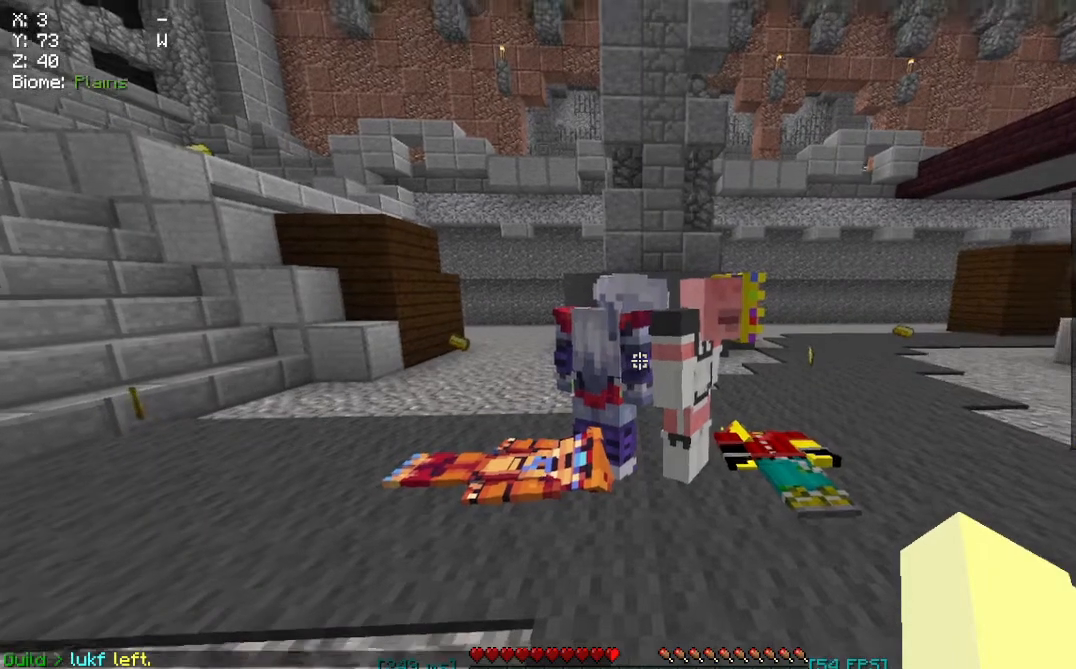
Gameplay with keyboard and mouse; each line is a JSON object with the keys and mouse buttons held at the frame after it. "events" lists presses ("down") and releases ("up") of "a", "d", "s", "space", "w", "mouse_left" and "mouse_right" between this image and that frame as [ms after this image, input, new state], when the widget could be followed in between. "mouse_left", "mouse_right" = the "left", "right" buttons of the "mouse" list. No other keys are recorded. Fast repeated clicks can show as one long hold. Mouse movement is not recorded.
{"keys": ["w"], "mouse": [], "events": [[383, "w", "down"]]}
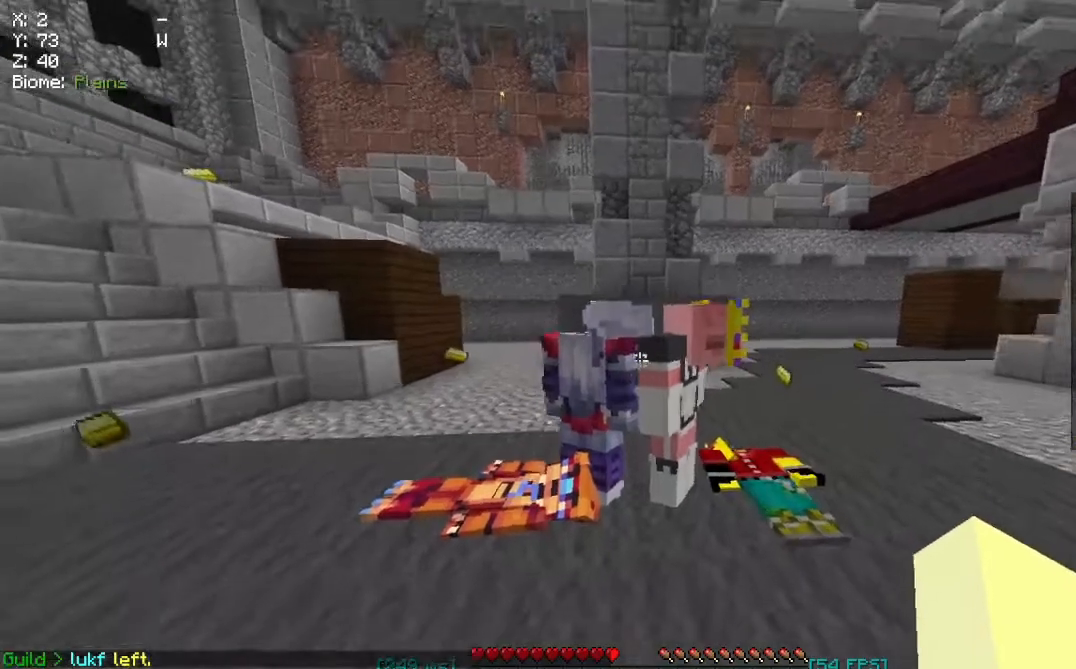
{"keys": ["w"], "mouse": [], "events": [[100, "w", "up"], [450, "w", "down"]]}
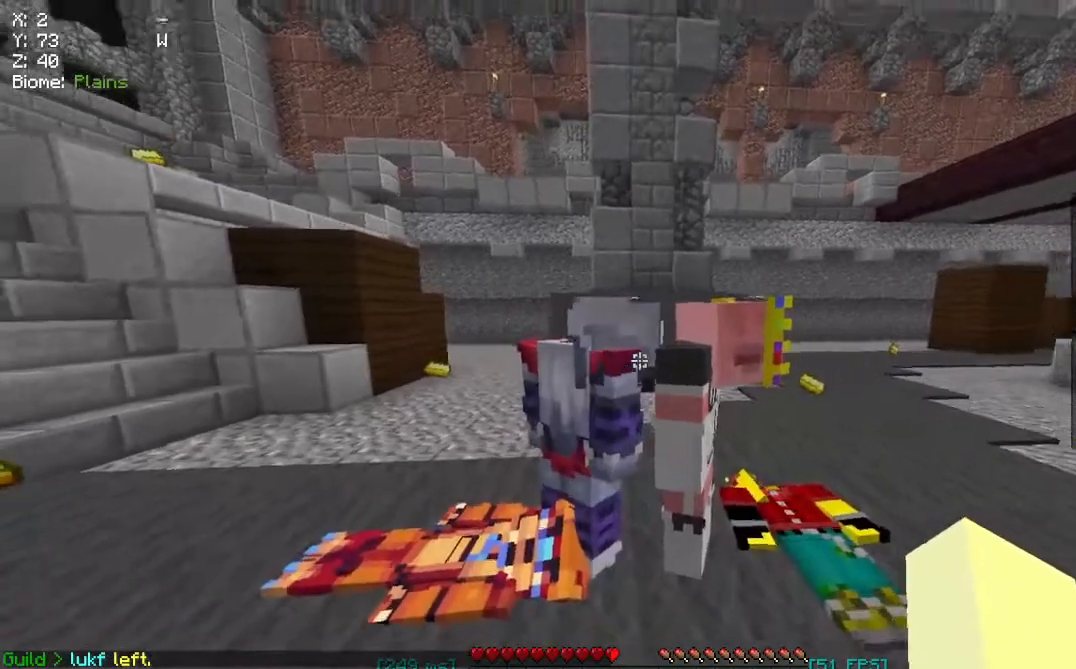
{"keys": [], "mouse": [], "events": [[117, "w", "up"]]}
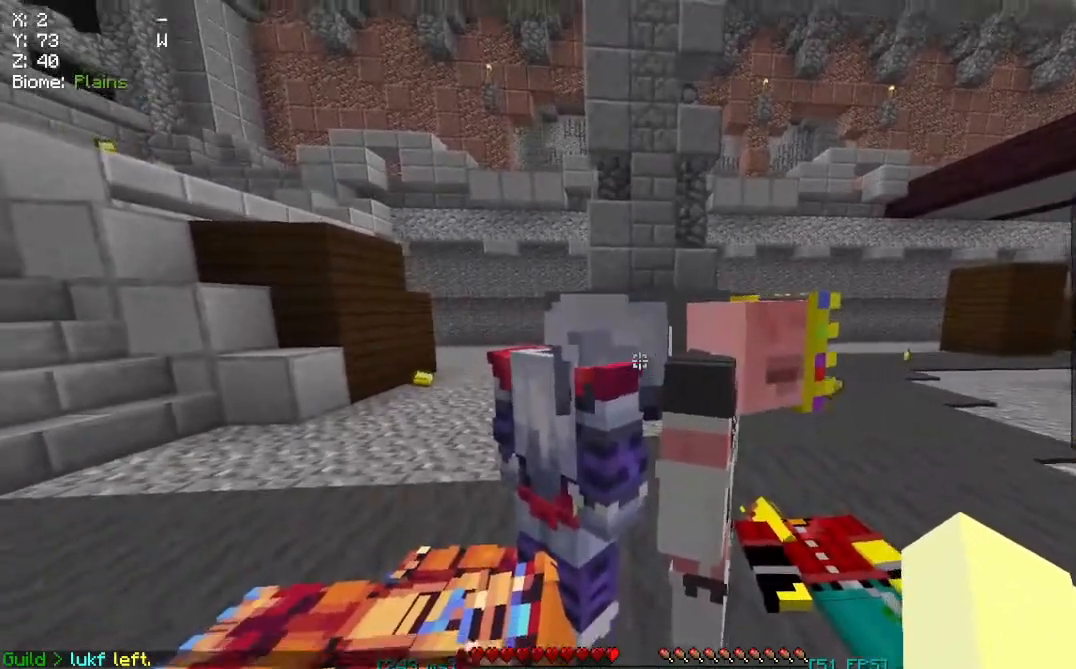
{"keys": [], "mouse": [], "events": []}
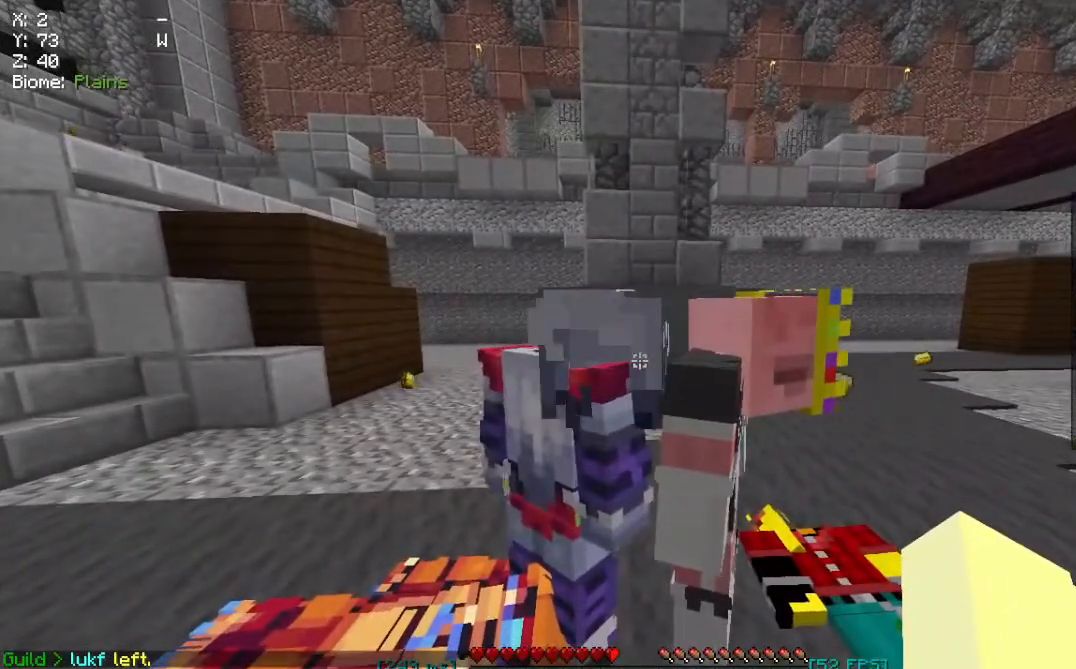
{"keys": [], "mouse": [], "events": []}
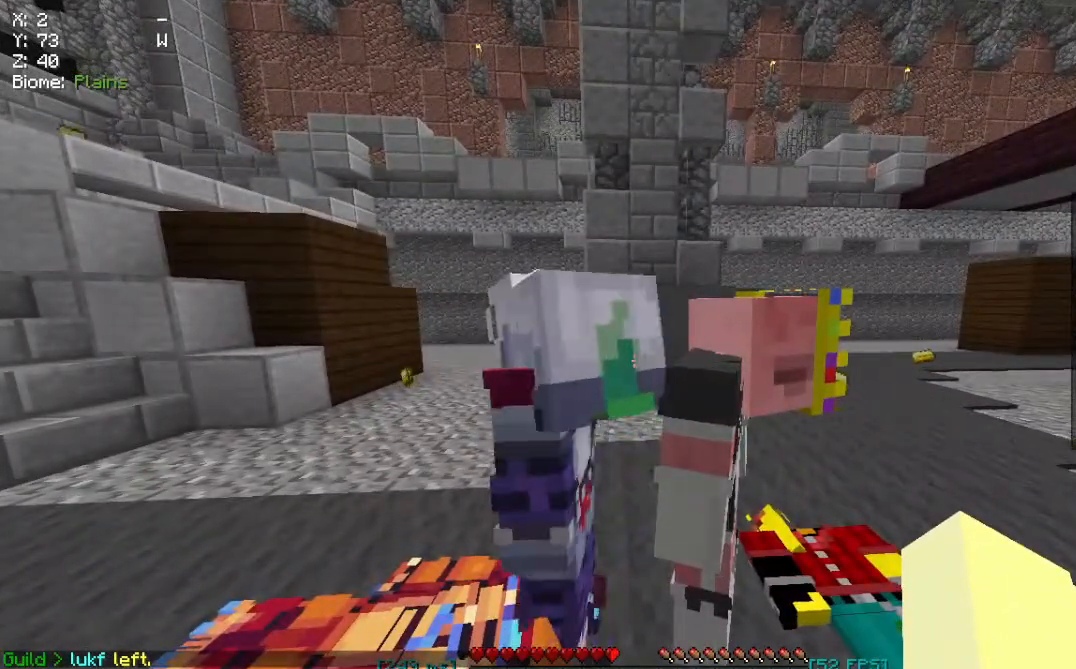
{"keys": [], "mouse": [], "events": []}
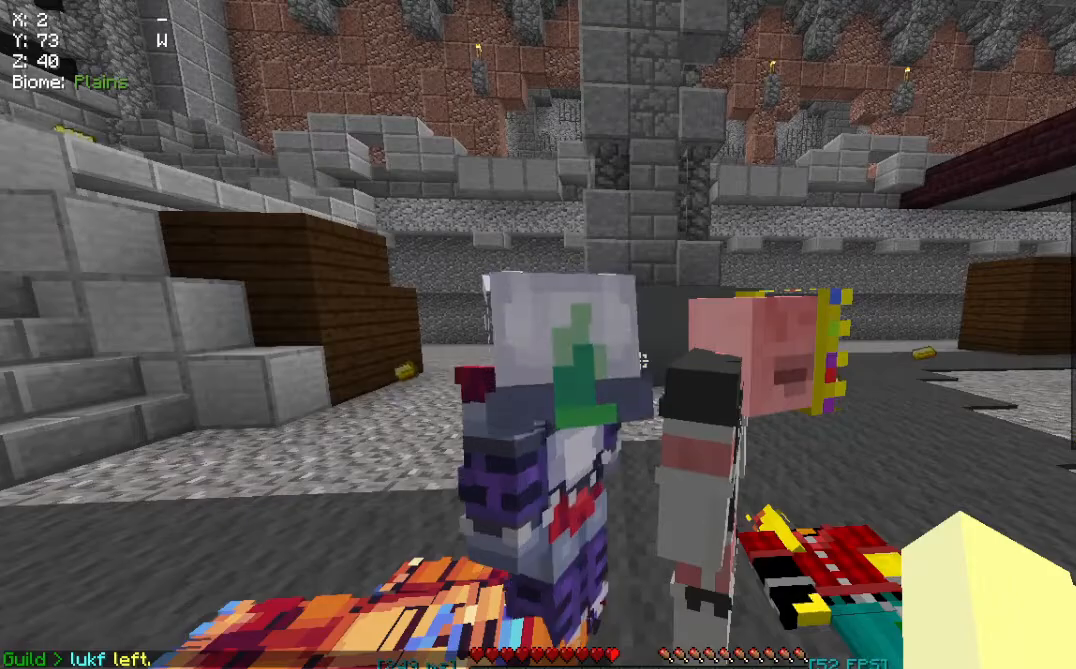
{"keys": [], "mouse": [], "events": []}
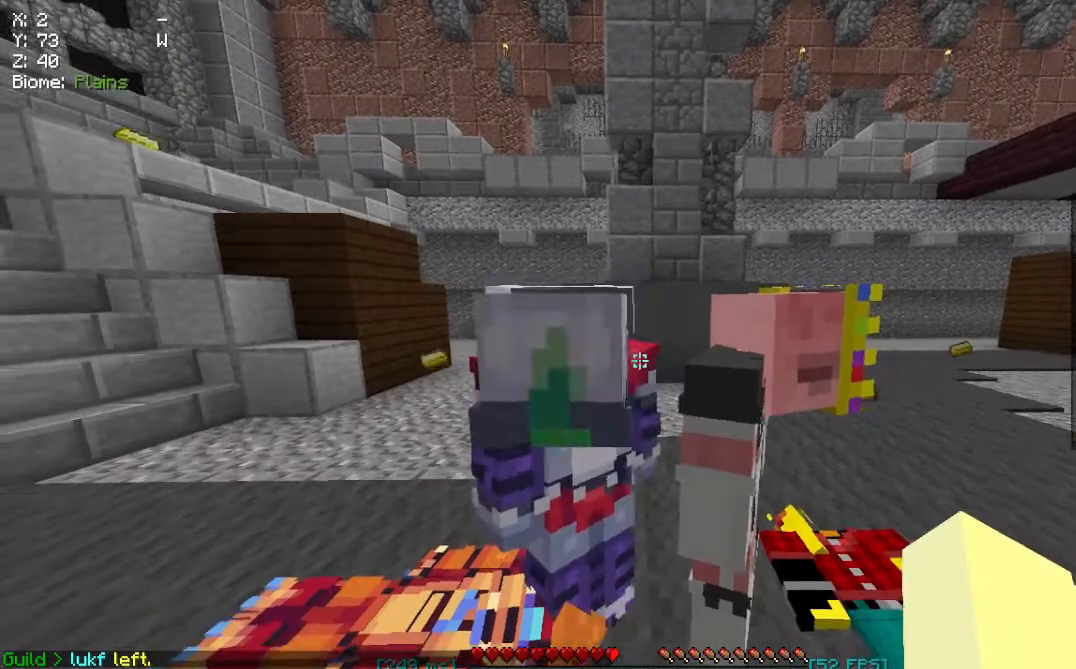
{"keys": [], "mouse": [], "events": []}
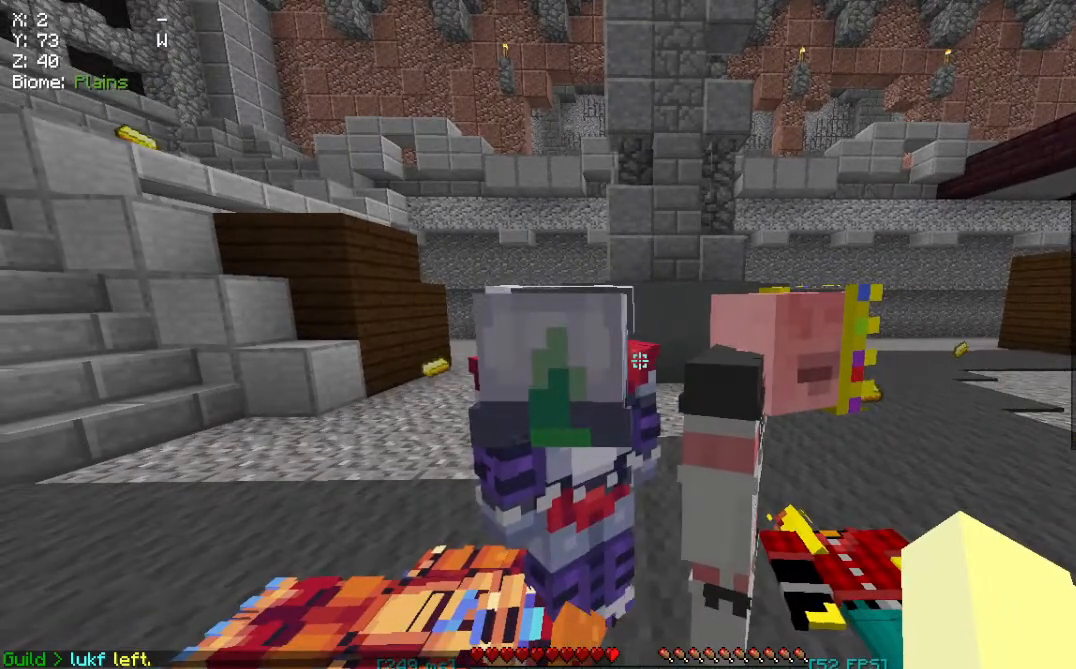
{"keys": [], "mouse": [], "events": []}
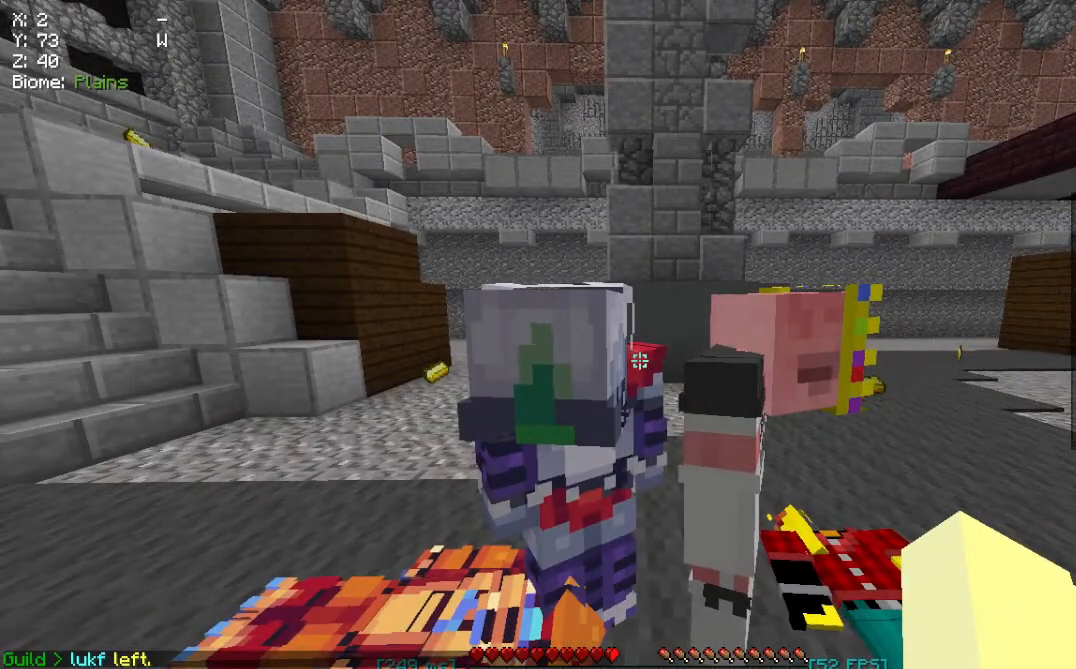
{"keys": [], "mouse": [], "events": []}
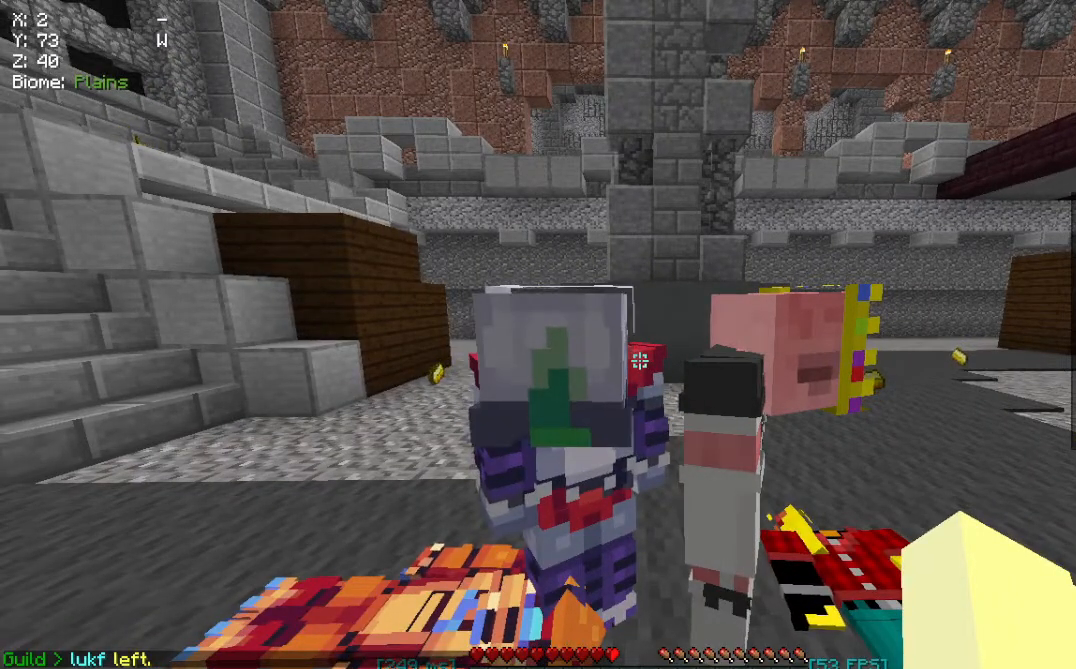
{"keys": [], "mouse": ["left"], "events": [[150, "mouse_left", "down"]]}
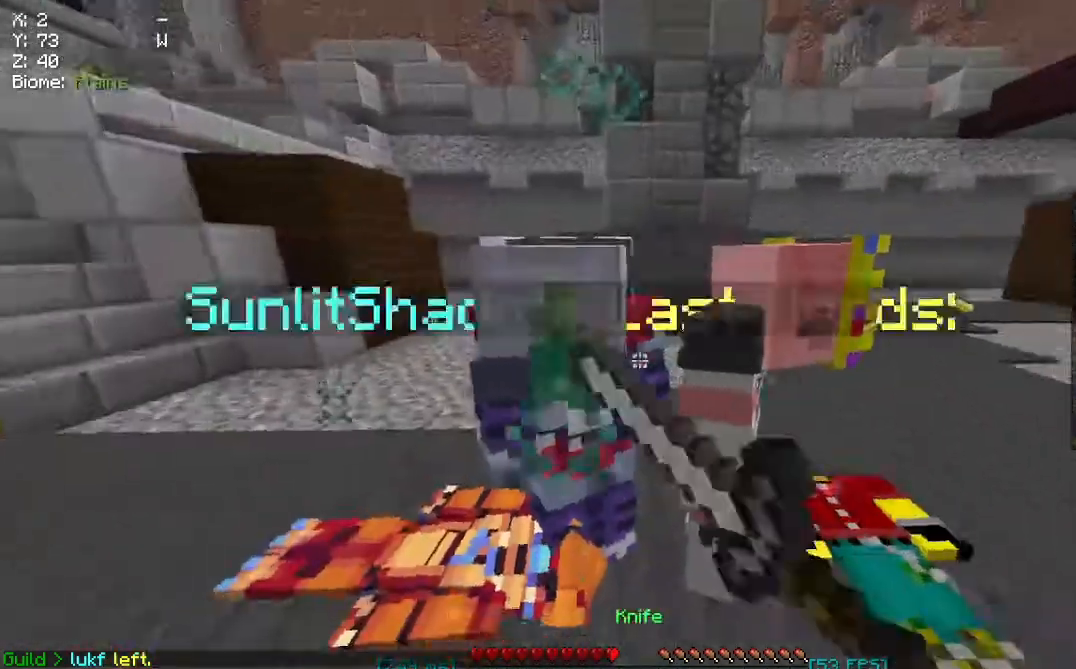
{"keys": [], "mouse": [], "events": [[167, "mouse_left", "up"]]}
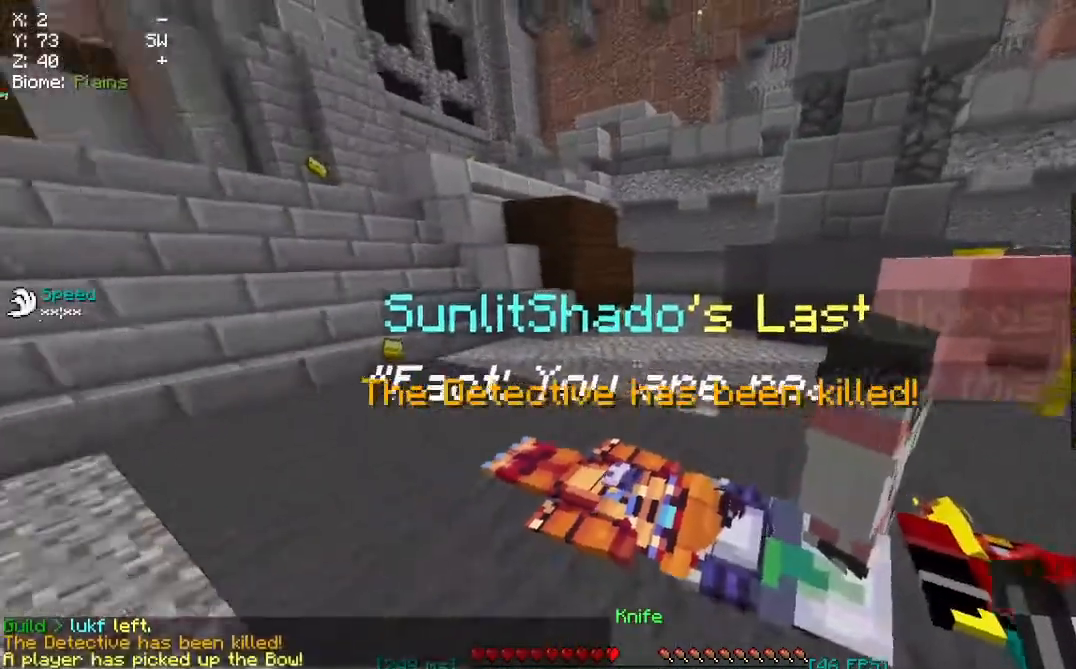
{"keys": [], "mouse": [], "events": [[117, "w", "down"], [317, "w", "up"]]}
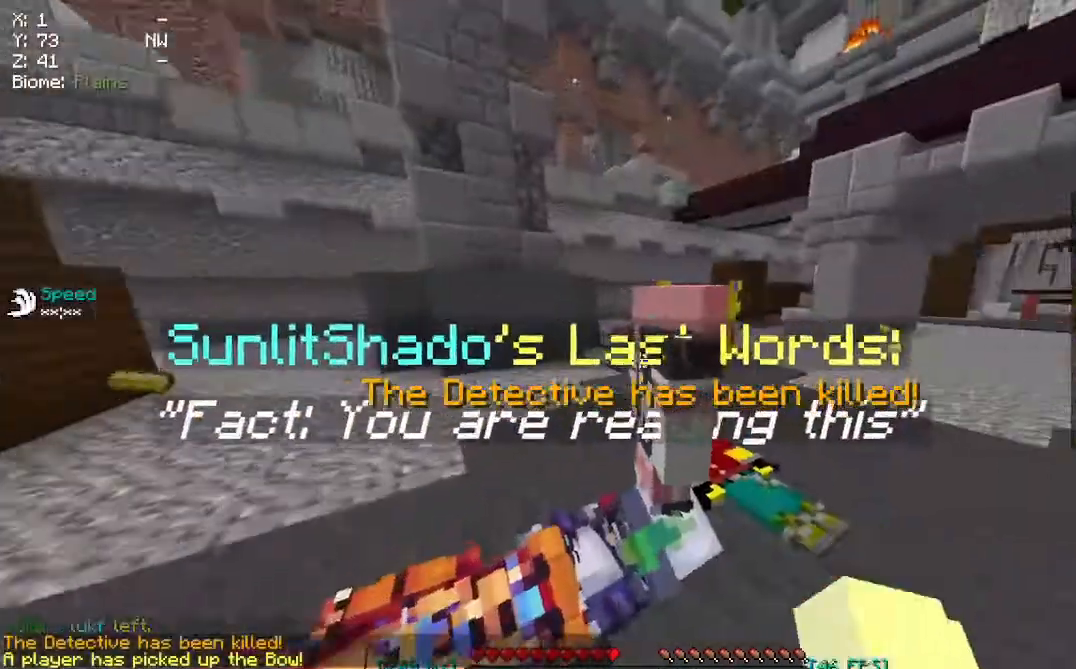
{"keys": ["w"], "mouse": [], "events": [[67, "mouse_left", "down"], [217, "mouse_left", "up"], [467, "w", "down"]]}
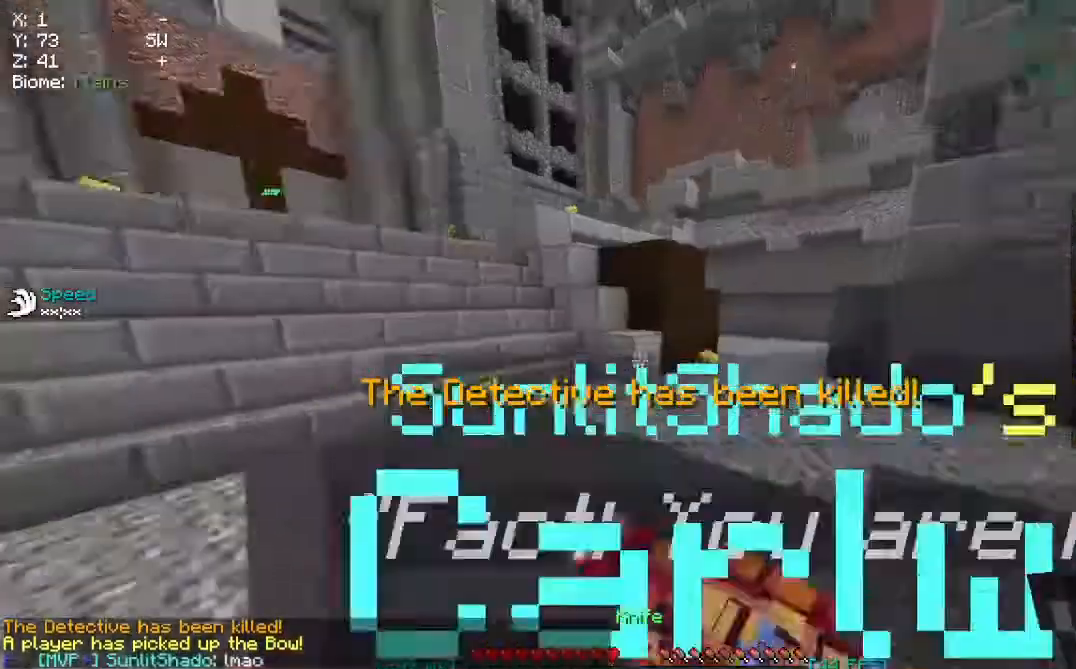
{"keys": ["w"], "mouse": [], "events": []}
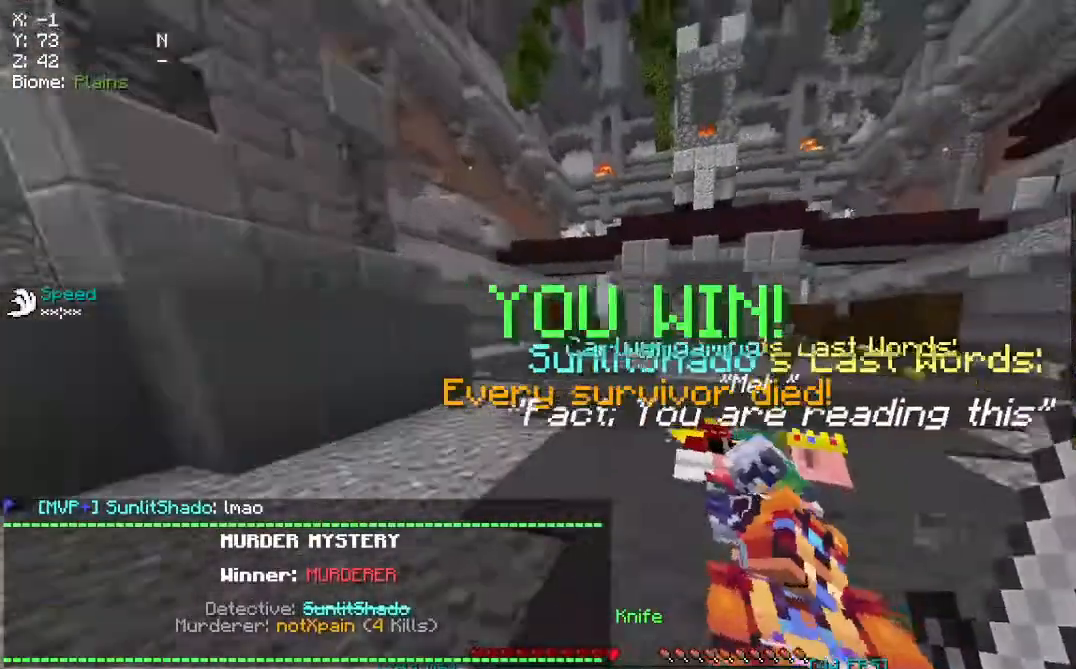
{"keys": ["space", "w"], "mouse": [], "events": [[183, "space", "down"]]}
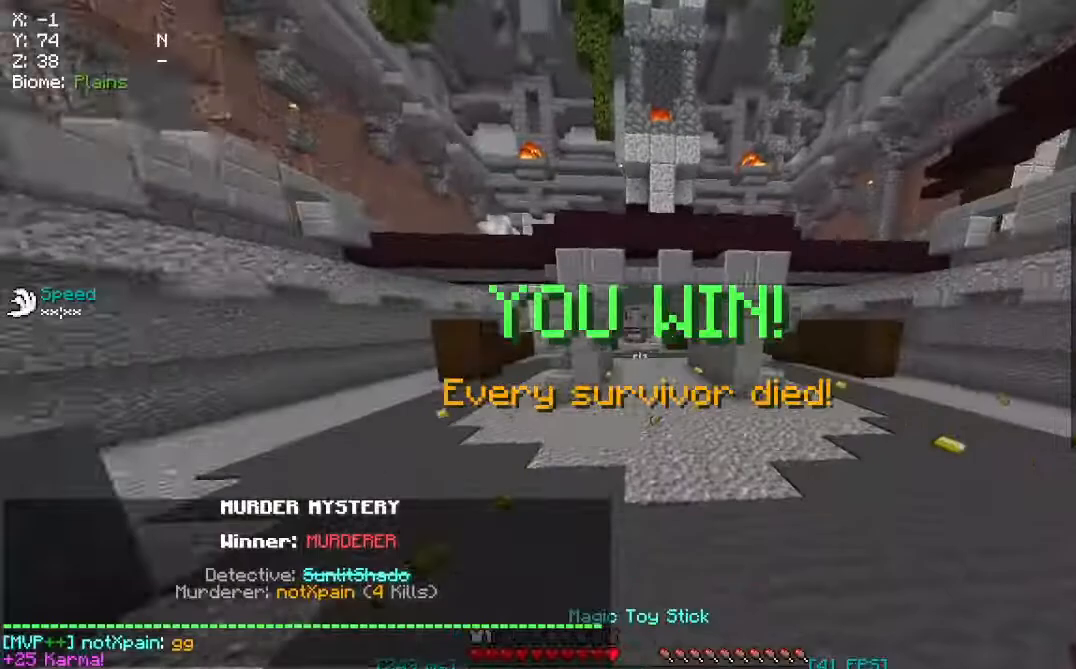
{"keys": ["space", "w"], "mouse": [], "events": []}
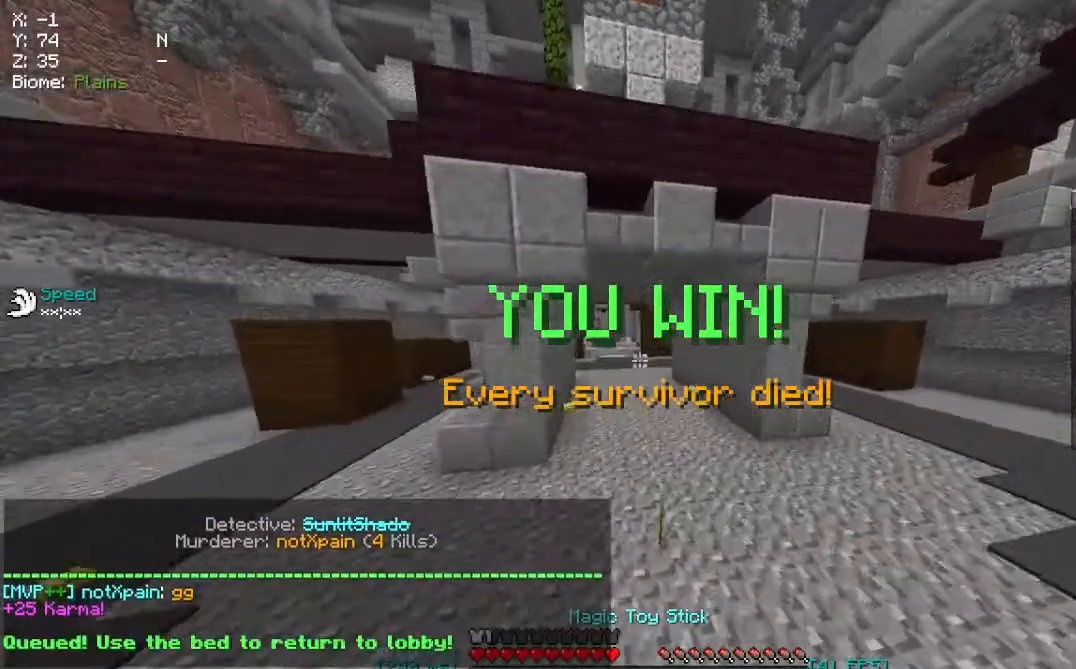
{"keys": ["space", "w"], "mouse": [], "events": [[33, "d", "down"], [217, "d", "up"]]}
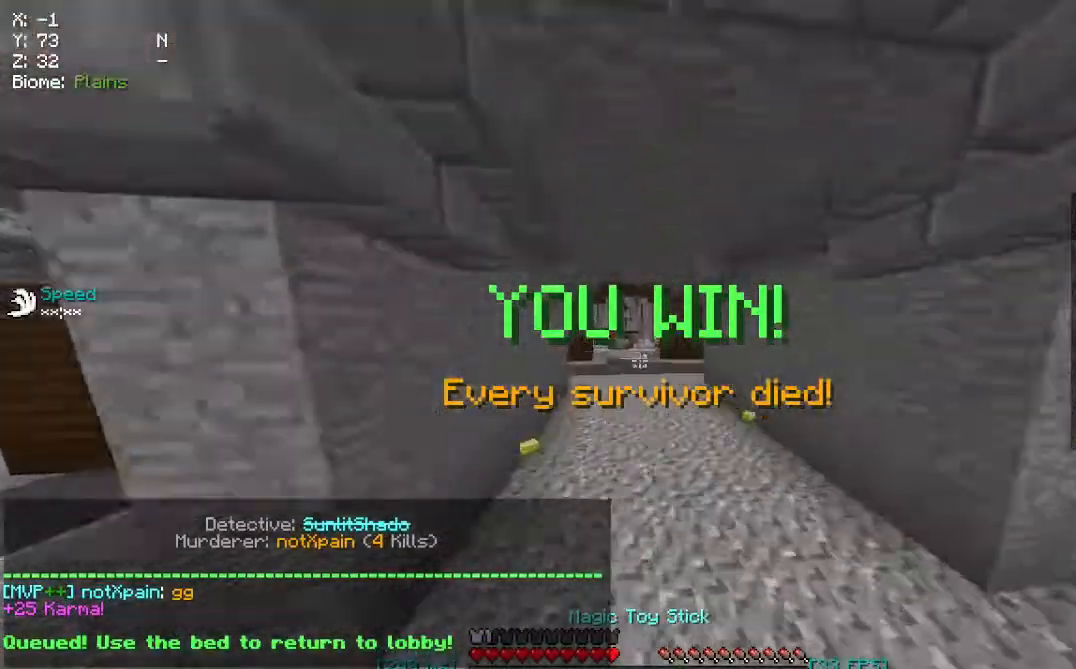
{"keys": ["space", "w"], "mouse": [], "events": []}
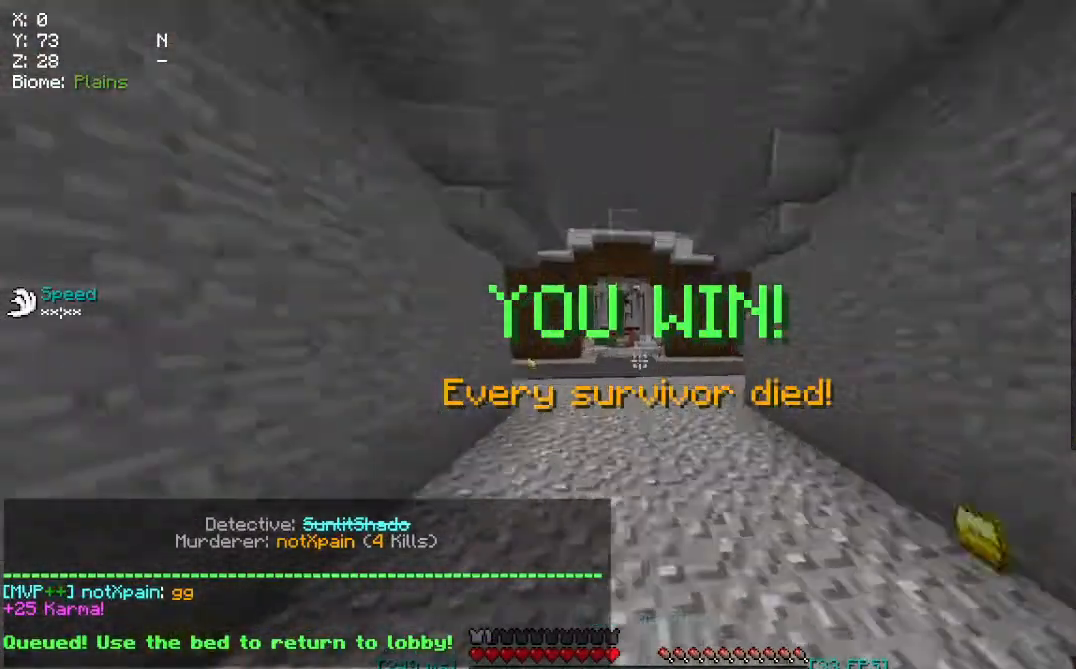
{"keys": ["space", "w"], "mouse": [], "events": []}
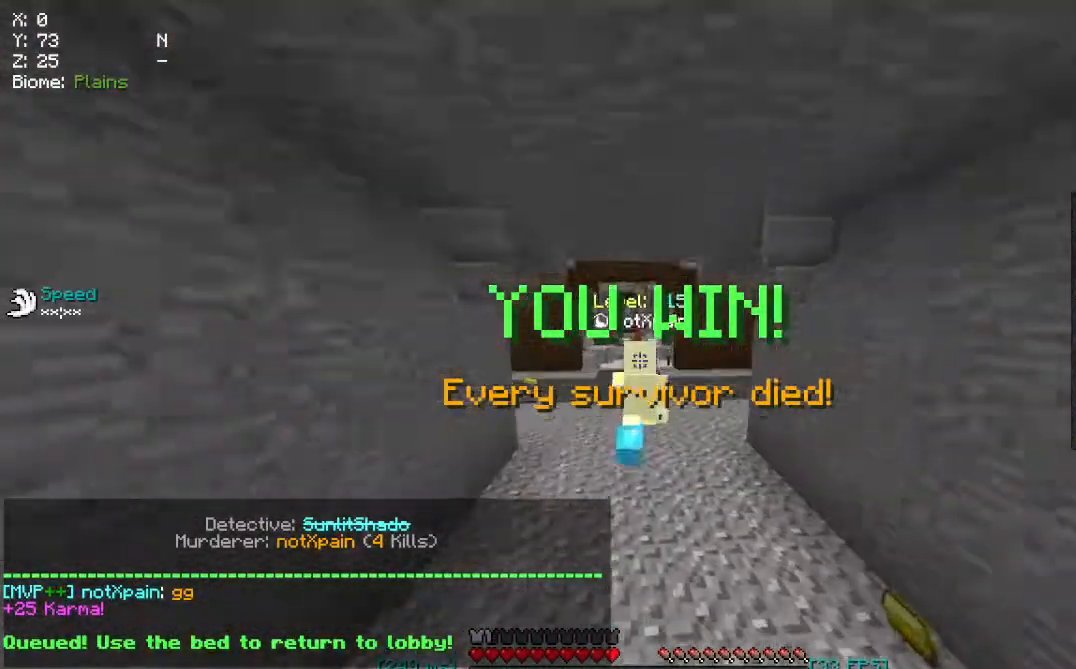
{"keys": ["space", "w"], "mouse": [], "events": []}
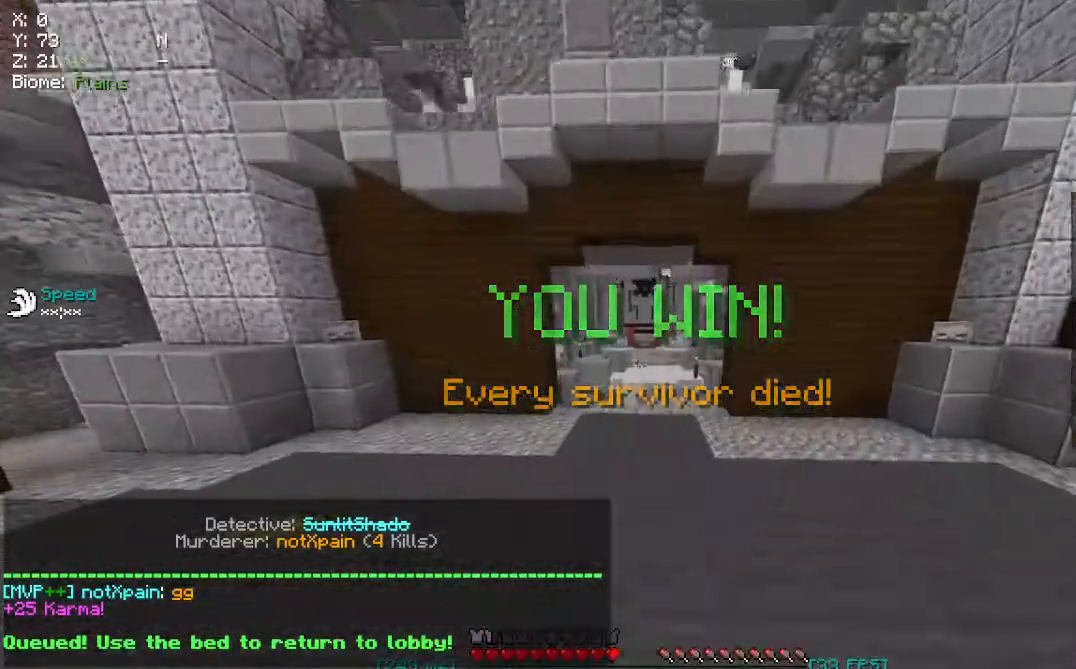
{"keys": ["space", "w"], "mouse": [], "events": []}
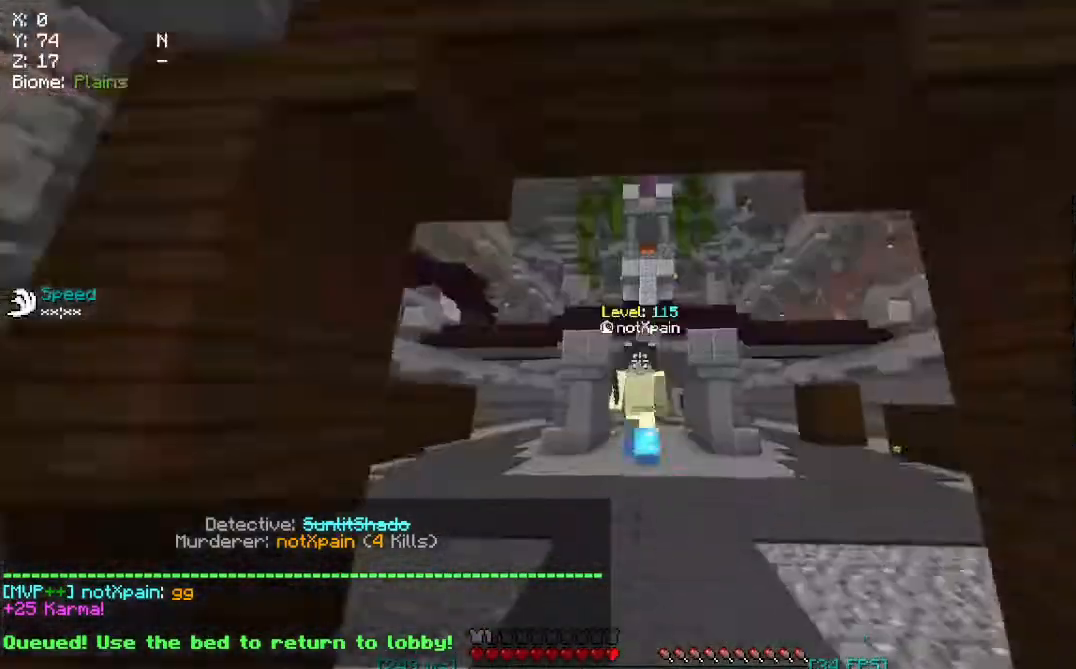
{"keys": ["space", "w"], "mouse": [], "events": []}
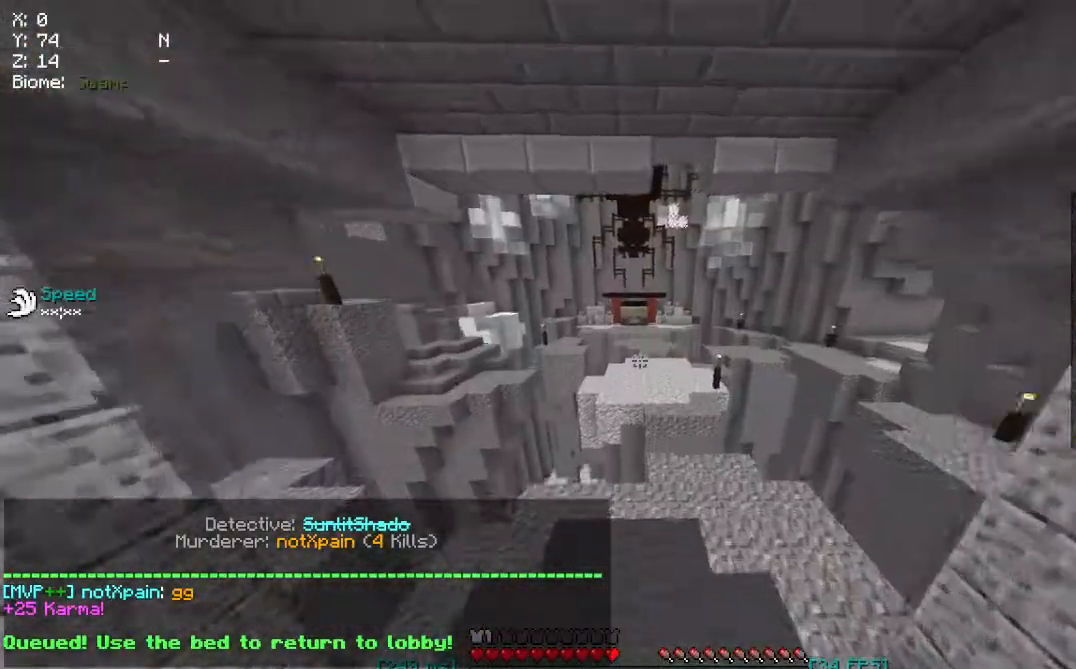
{"keys": ["w"], "mouse": [], "events": [[383, "space", "up"]]}
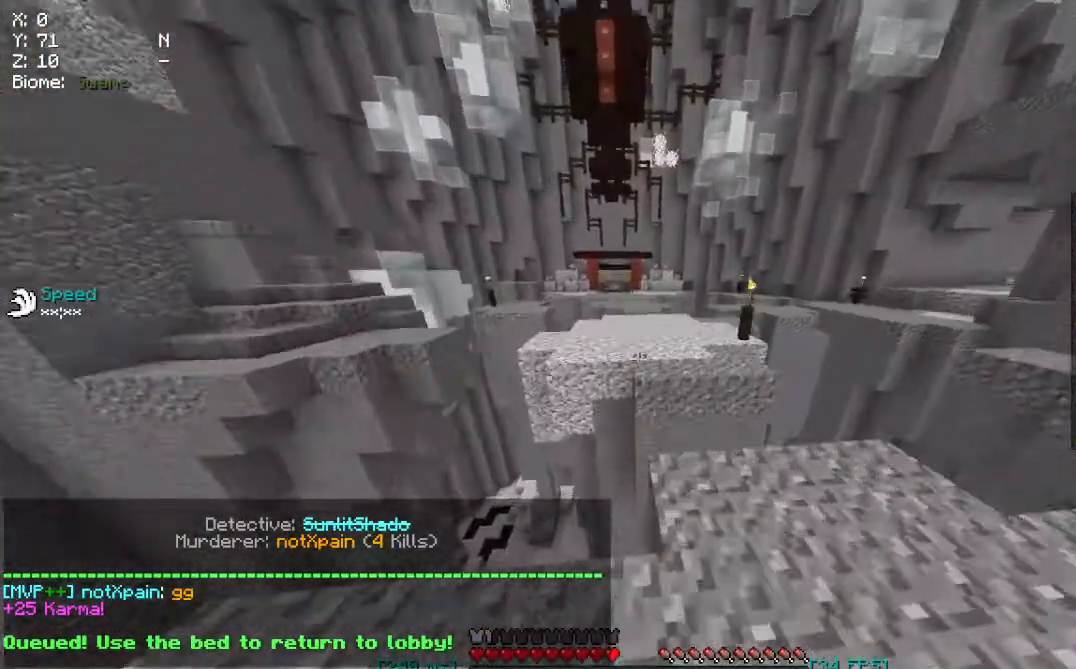
{"keys": ["d", "w"], "mouse": [], "events": [[100, "space", "down"], [383, "space", "up"], [400, "d", "down"]]}
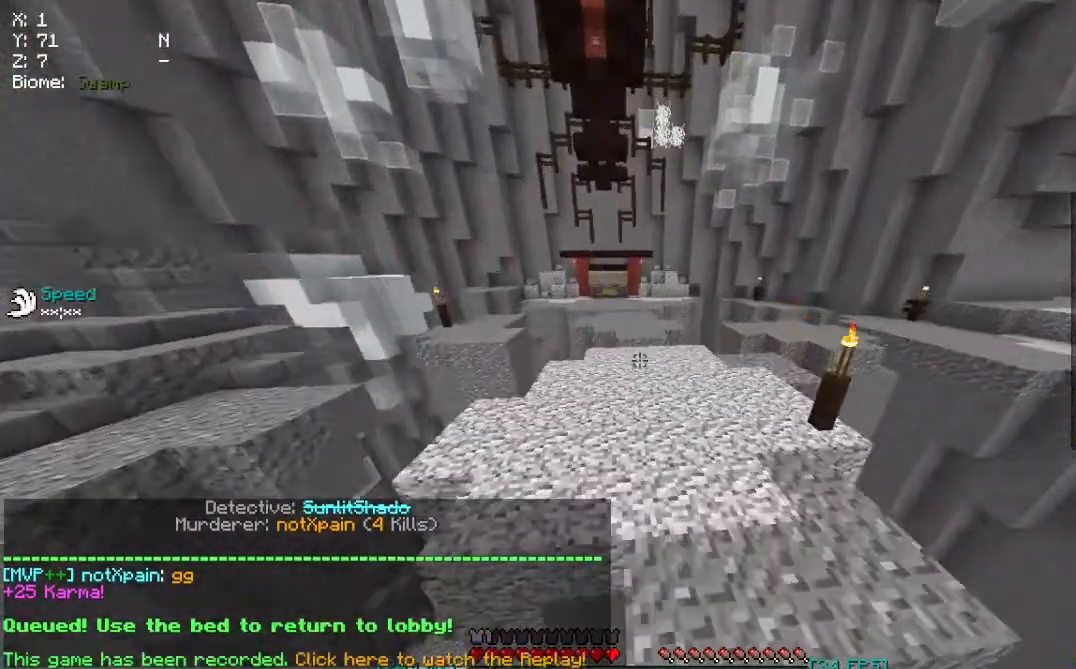
{"keys": ["w"], "mouse": [], "events": [[83, "space", "down"], [183, "d", "up"], [483, "space", "up"]]}